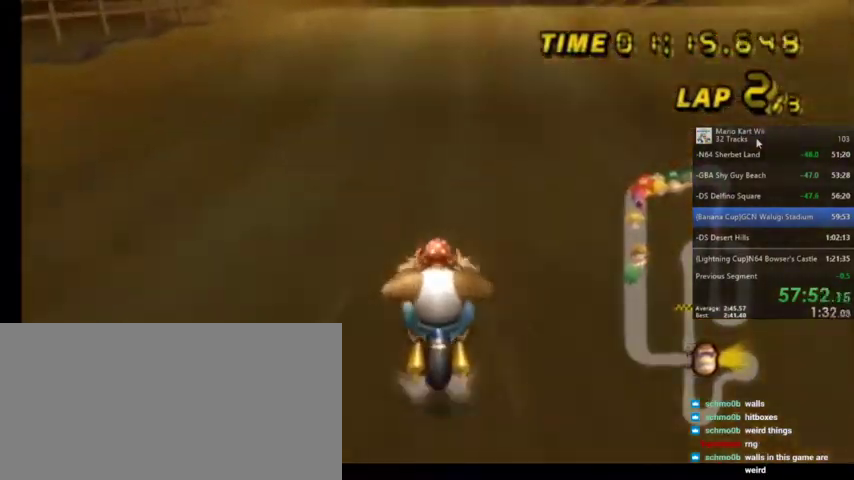
Gameplay with a controller (Nintendo layout); each line is a JSON object with the inputs held at the frame after it. "events" lists button and stick changes between this image and that frame as [ms after this image, input, new state], when the widget could be followed in between. Not read: L1 L3 R3.
{"buttons": ["A"], "left_stick": "center", "right_stick": "center", "events": []}
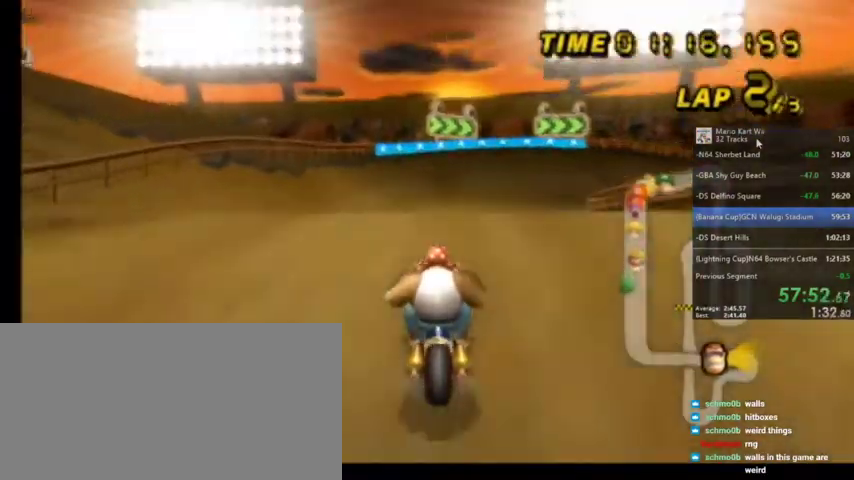
{"buttons": ["A", "R1"], "left_stick": "up-right", "right_stick": "center", "events": [[67, "left_stick", "up-right"], [133, "R1", "down"]]}
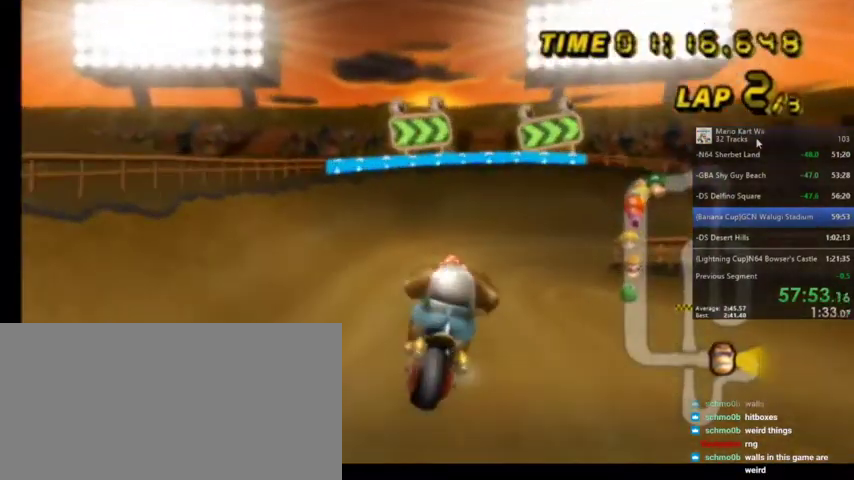
{"buttons": ["A", "R1"], "left_stick": "up-right", "right_stick": "center", "events": []}
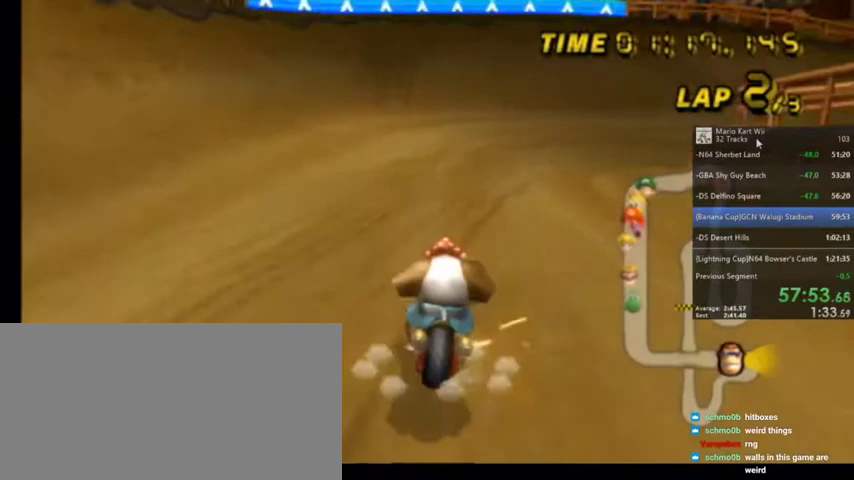
{"buttons": ["A", "R1"], "left_stick": "up-right", "right_stick": "center", "events": []}
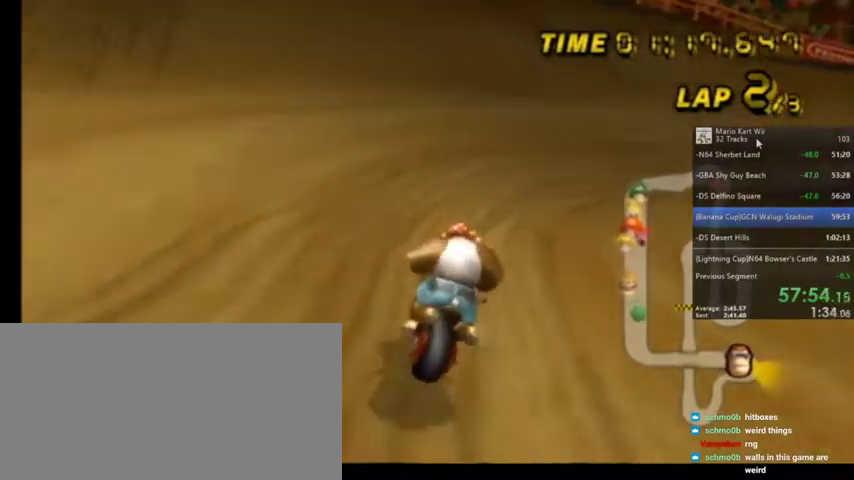
{"buttons": ["A", "R1"], "left_stick": "up-right", "right_stick": "center", "events": []}
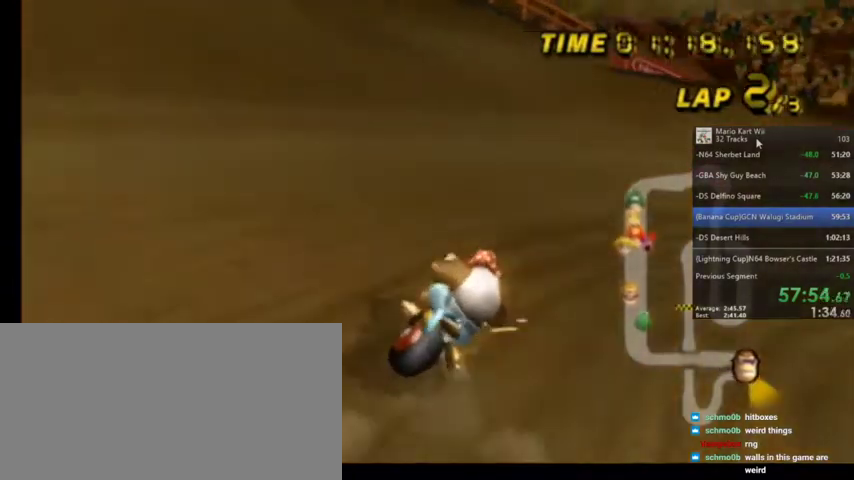
{"buttons": ["A", "R1"], "left_stick": "up-right", "right_stick": "center", "events": []}
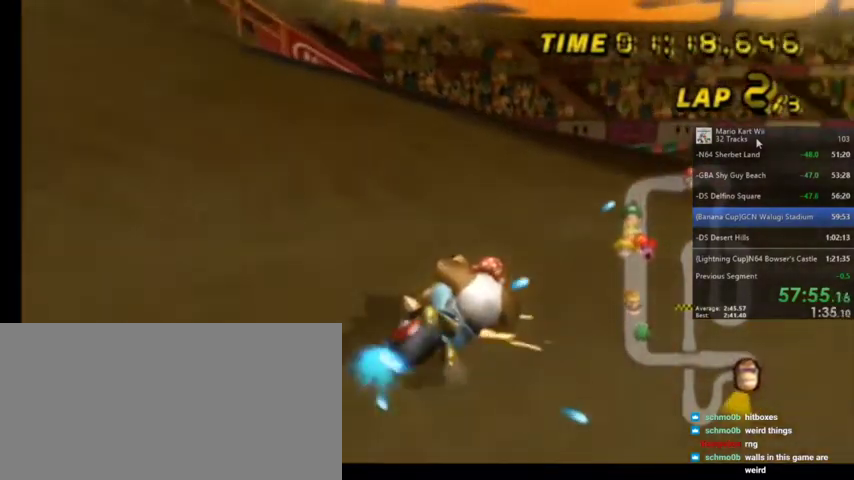
{"buttons": ["A", "R1"], "left_stick": "up-right", "right_stick": "center", "events": []}
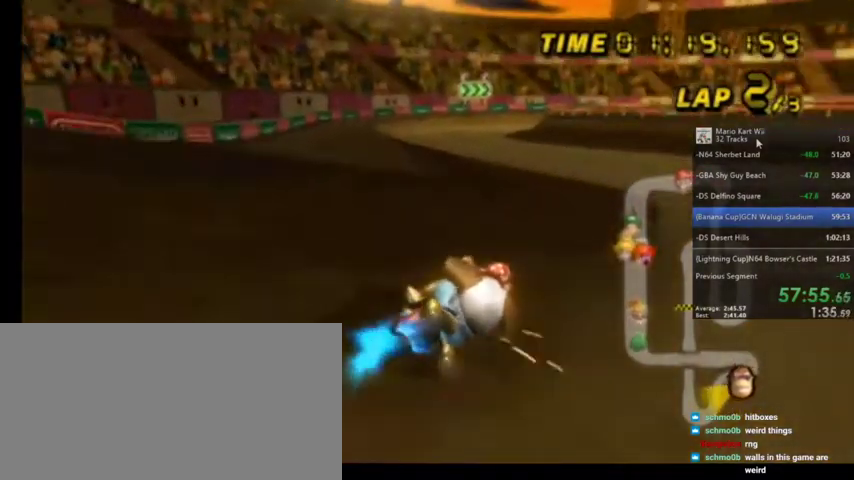
{"buttons": ["A", "R1"], "left_stick": "up-left", "right_stick": "center", "events": [[400, "R1", "up"], [400, "left_stick", "up-left"], [467, "R1", "down"]]}
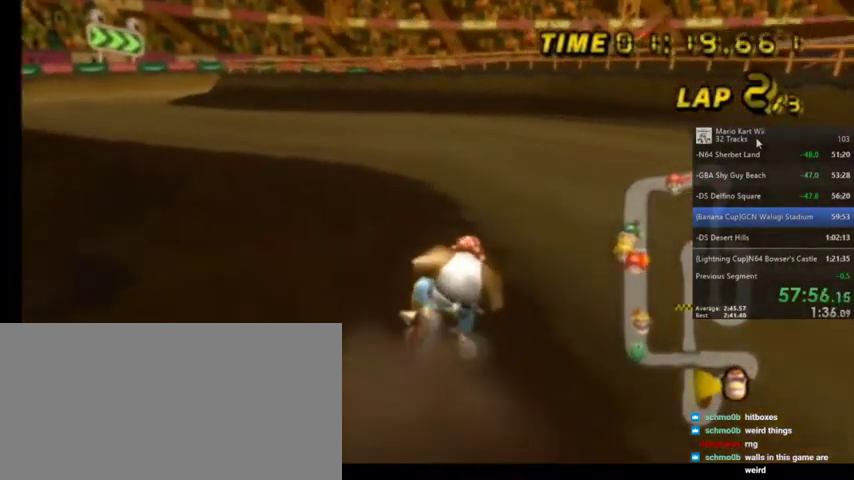
{"buttons": ["A"], "left_stick": "center", "right_stick": "center", "events": [[334, "left_stick", "up-right"], [401, "R1", "up"], [501, "left_stick", "center"]]}
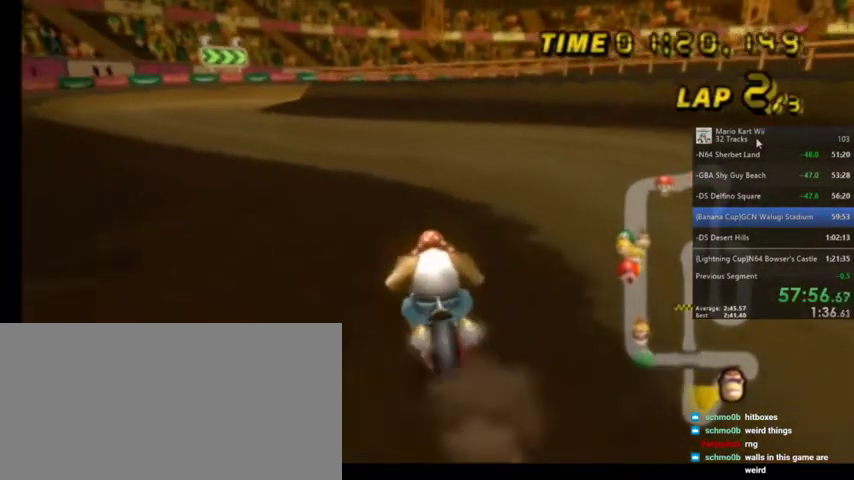
{"buttons": ["A"], "left_stick": "left", "right_stick": "center", "events": [[100, "left_stick", "left"]]}
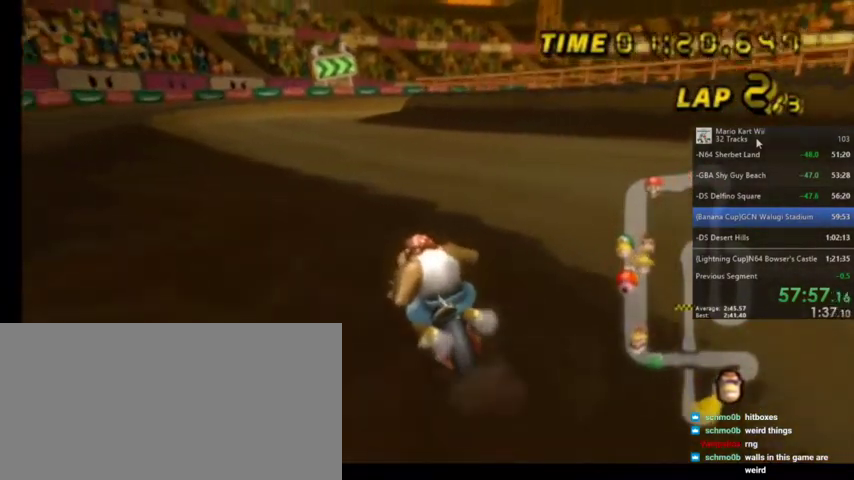
{"buttons": ["A"], "left_stick": "center", "right_stick": "center", "events": [[233, "DPAD_UP", "down"], [233, "left_stick", "center"], [300, "DPAD_UP", "up"]]}
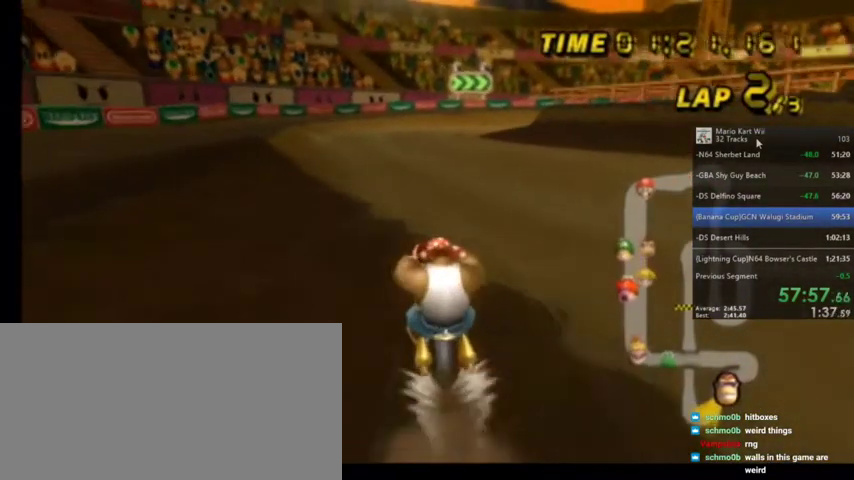
{"buttons": ["A"], "left_stick": "center", "right_stick": "center", "events": []}
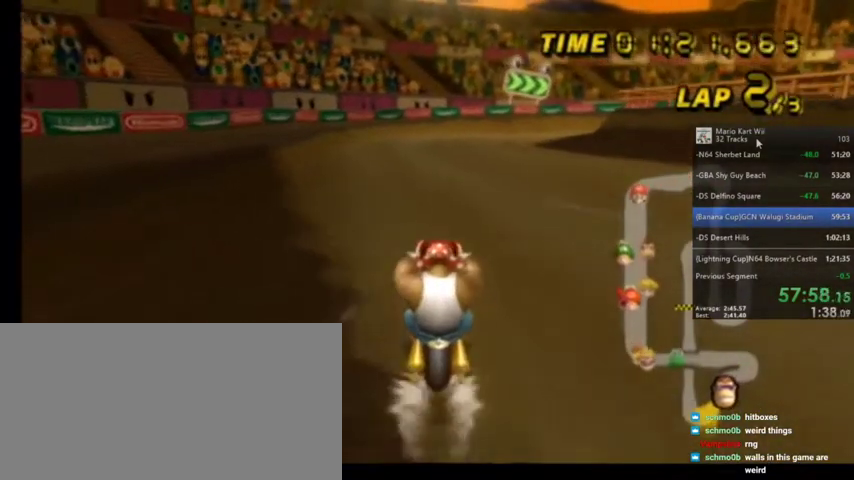
{"buttons": ["A"], "left_stick": "center", "right_stick": "center", "events": []}
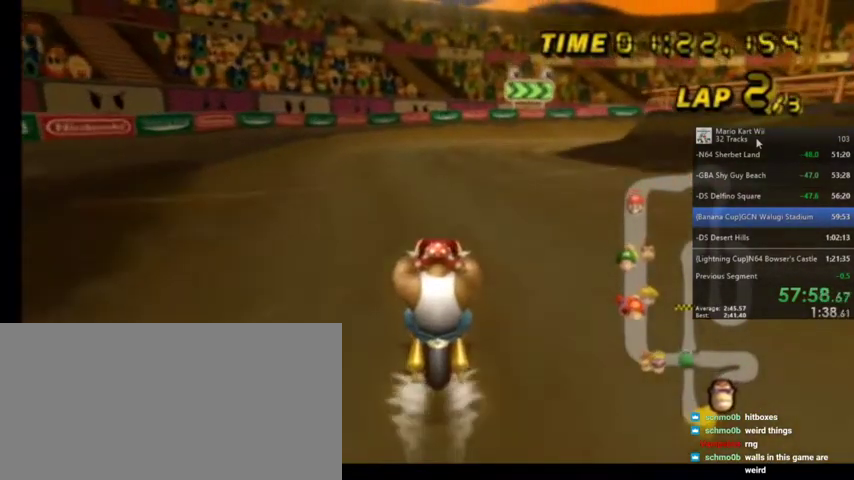
{"buttons": ["A"], "left_stick": "center", "right_stick": "center", "events": []}
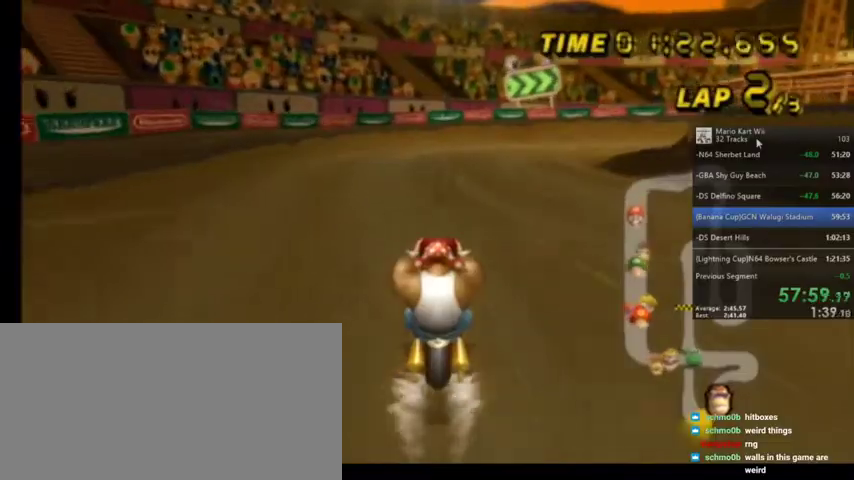
{"buttons": ["A", "R1"], "left_stick": "up-right", "right_stick": "center", "events": [[367, "R1", "down"], [367, "left_stick", "up-right"]]}
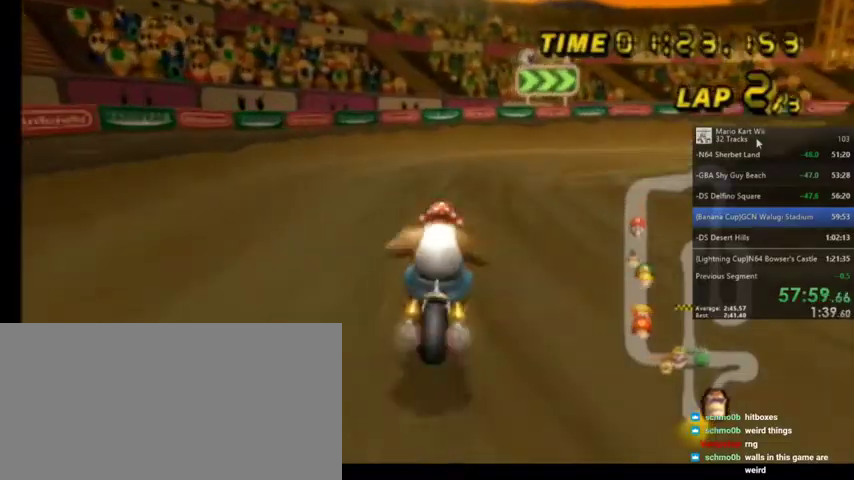
{"buttons": ["A", "R1"], "left_stick": "up-right", "right_stick": "center", "events": []}
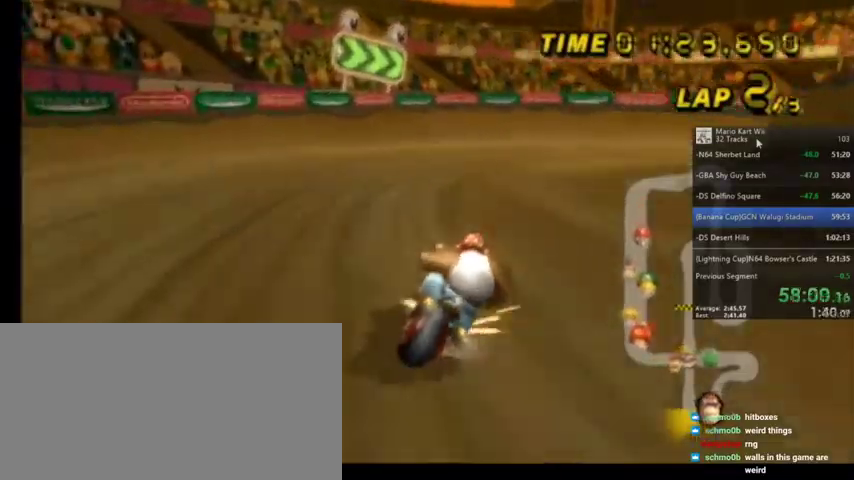
{"buttons": ["A", "R1"], "left_stick": "up-right", "right_stick": "center", "events": []}
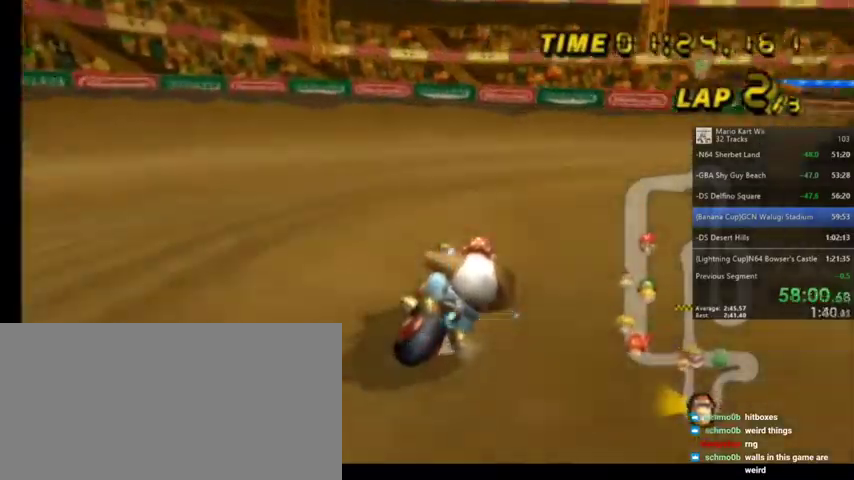
{"buttons": ["A", "R1"], "left_stick": "up-right", "right_stick": "center", "events": []}
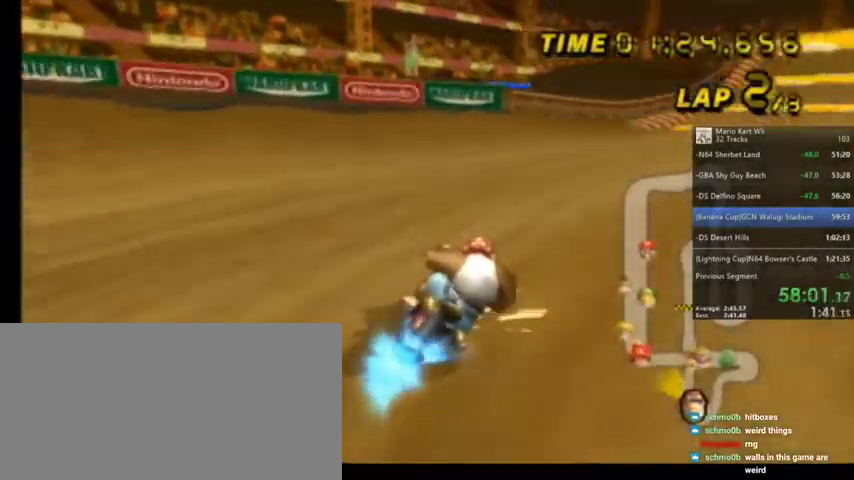
{"buttons": ["A"], "left_stick": "center", "right_stick": "center", "events": [[266, "R1", "up"], [266, "left_stick", "center"], [433, "DPAD_UP", "down"], [467, "DPAD_UP", "up"]]}
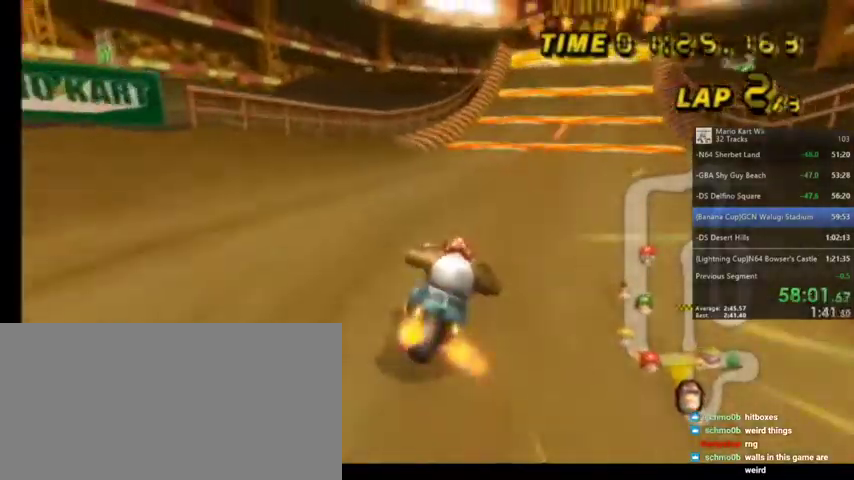
{"buttons": ["A"], "left_stick": "right", "right_stick": "center", "events": [[234, "left_stick", "left"], [367, "left_stick", "center"], [467, "left_stick", "right"]]}
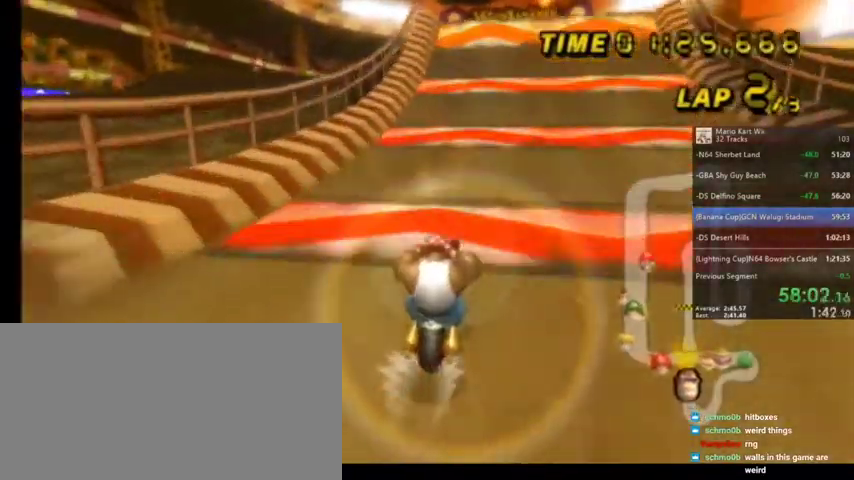
{"buttons": ["A", "DPAD_UP"], "left_stick": "center", "right_stick": "center", "events": [[166, "left_stick", "center"], [500, "DPAD_UP", "down"]]}
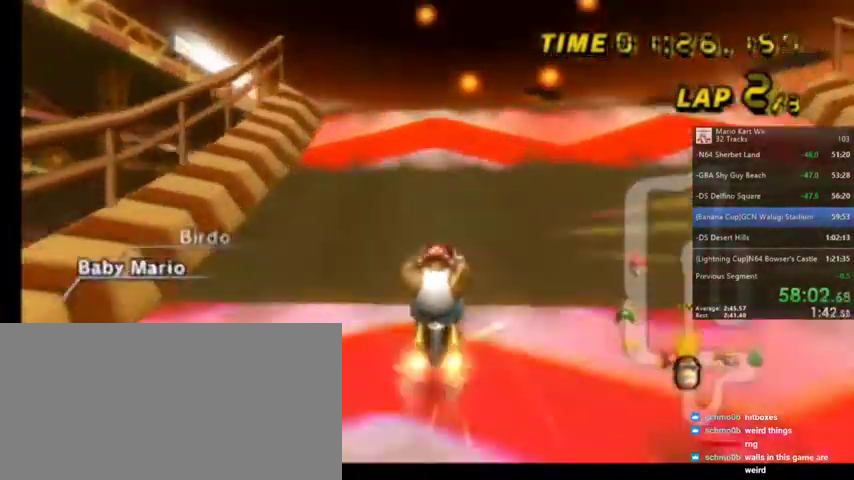
{"buttons": ["A"], "left_stick": "up", "right_stick": "center", "events": [[133, "DPAD_UP", "up"], [467, "left_stick", "up"]]}
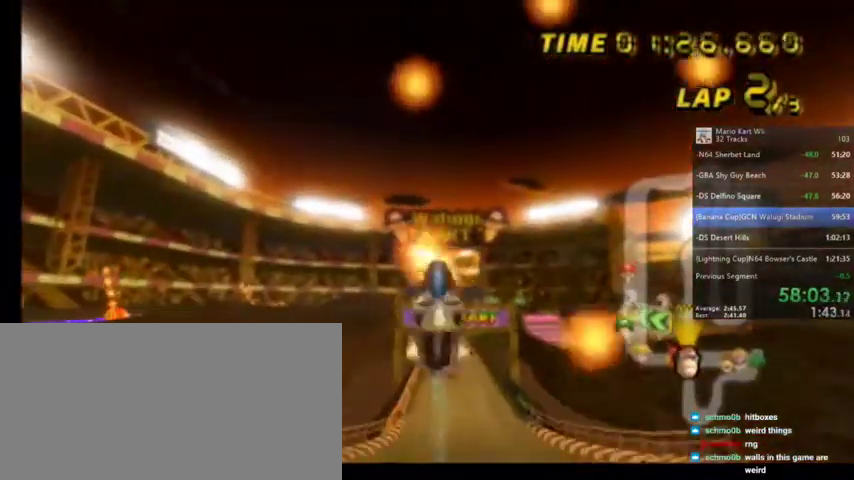
{"buttons": ["A"], "left_stick": "down", "right_stick": "center", "events": [[433, "left_stick", "down"]]}
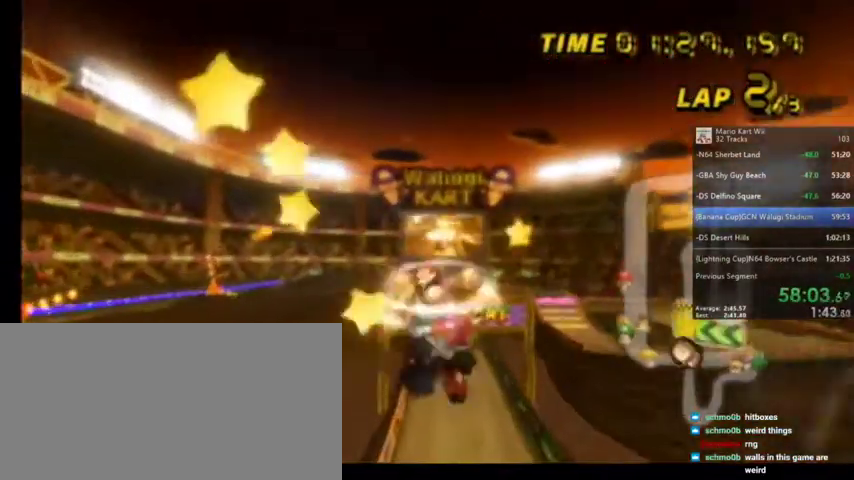
{"buttons": ["A"], "left_stick": "center", "right_stick": "center", "events": [[267, "left_stick", "center"]]}
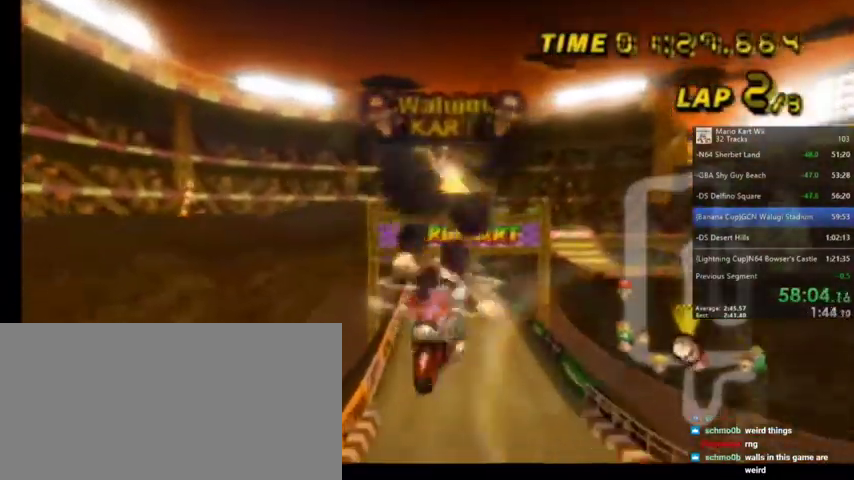
{"buttons": ["A"], "left_stick": "center", "right_stick": "center", "events": []}
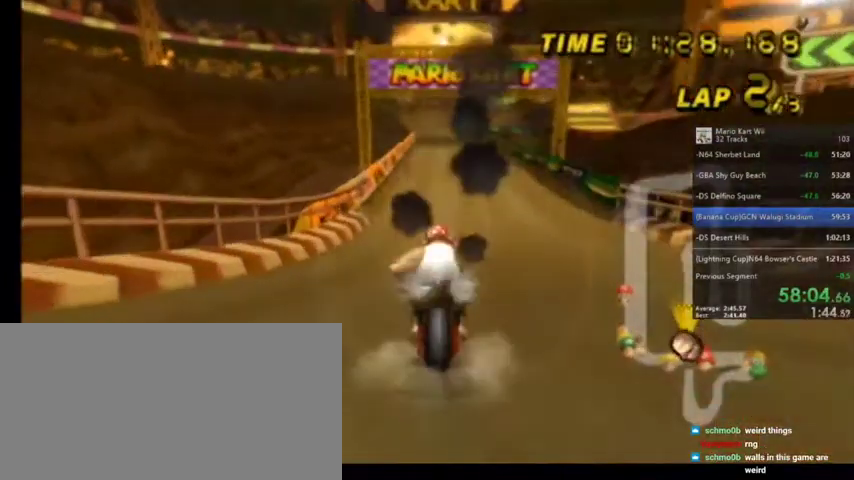
{"buttons": ["A", "DPAD_UP"], "left_stick": "center", "right_stick": "center", "events": [[367, "DPAD_UP", "down"]]}
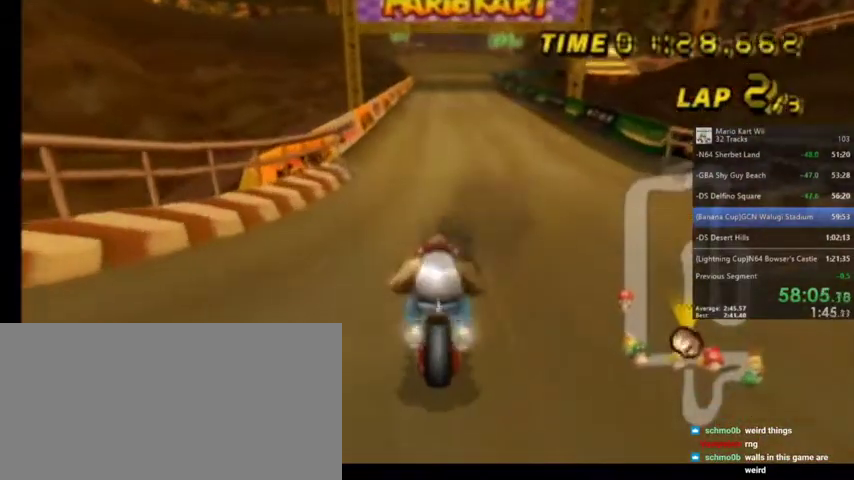
{"buttons": ["A"], "left_stick": "center", "right_stick": "center", "events": [[66, "DPAD_UP", "up"]]}
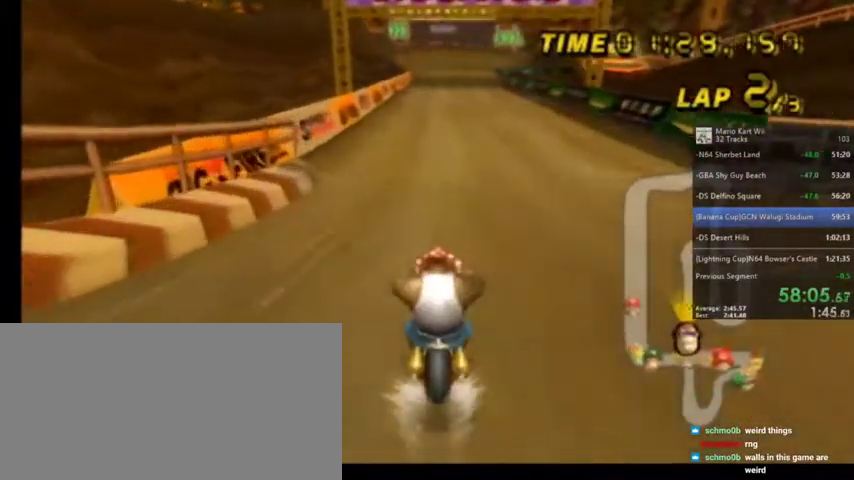
{"buttons": ["A"], "left_stick": "center", "right_stick": "center", "events": [[133, "DPAD_UP", "down"], [267, "DPAD_UP", "up"]]}
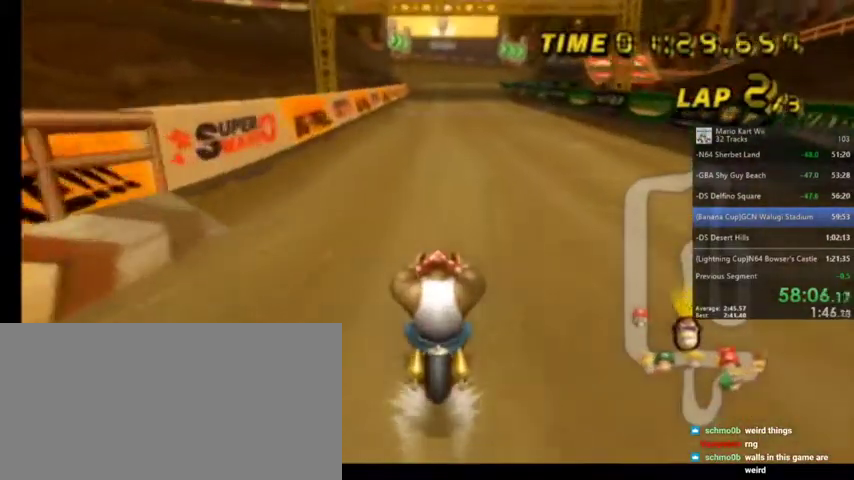
{"buttons": ["A"], "left_stick": "center", "right_stick": "center", "events": [[134, "DPAD_UP", "down"], [167, "DPAD_UP", "up"], [301, "DPAD_UP", "down"], [434, "DPAD_UP", "up"]]}
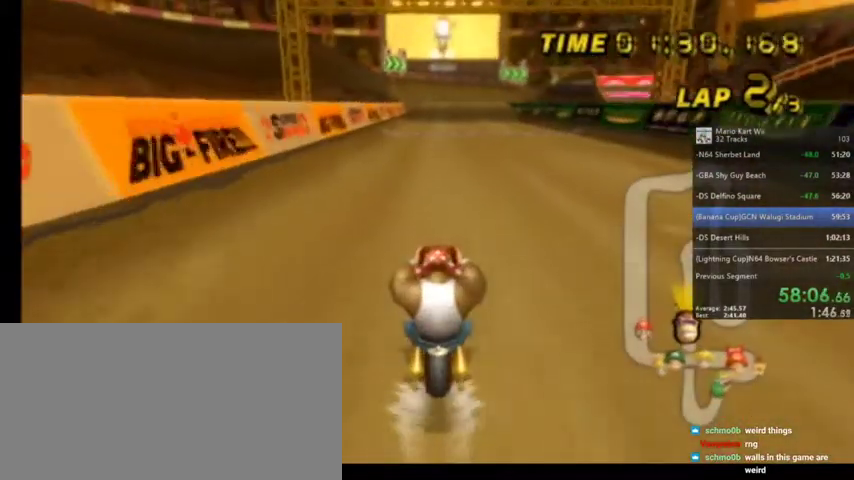
{"buttons": ["A", "DPAD_UP"], "left_stick": "center", "right_stick": "center", "events": [[33, "DPAD_UP", "down"], [133, "DPAD_UP", "up"], [234, "DPAD_UP", "down"], [334, "DPAD_UP", "up"], [501, "DPAD_UP", "down"]]}